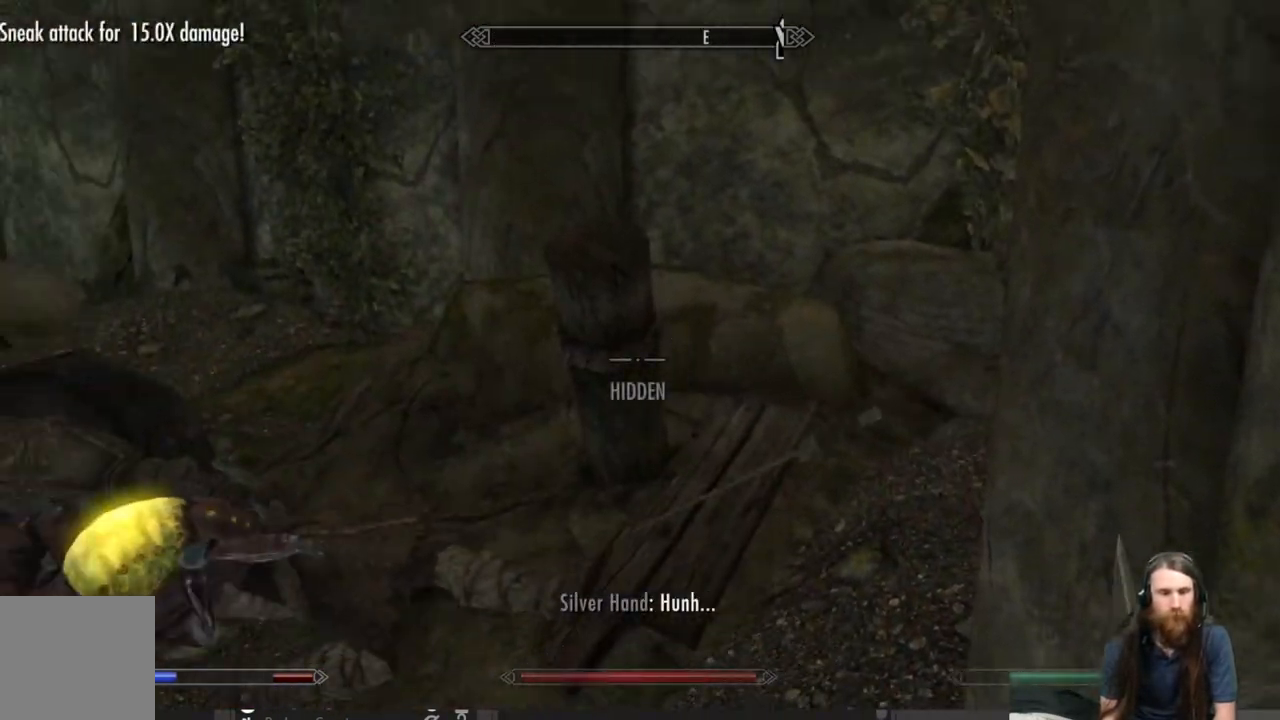
Gameplay with a controller (Xbox layout); each line is a JSON object with the inputs held at the frame after it. "events" lists button and stick changes between this image and that frame as [ms after this image, input, new state], when the widget could be followed in between.
{"buttons": [], "left_stick": "center", "right_stick": "center", "events": [[50, "right_stick", "center"], [133, "left_stick", "center"], [200, "right_stick", "down"], [367, "right_stick", "center"]]}
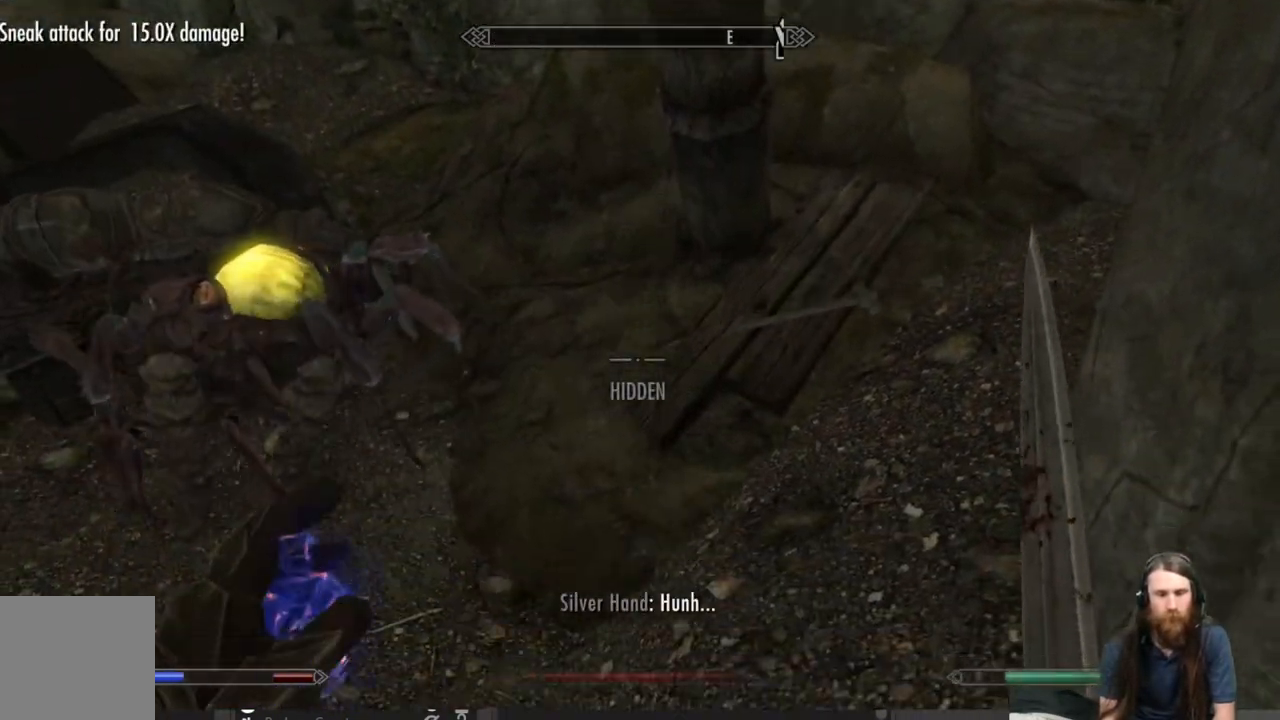
{"buttons": [], "left_stick": "up-right", "right_stick": "center", "events": [[50, "left_stick", "up"], [50, "right_stick", "down"], [167, "right_stick", "center"], [317, "right_stick", "left"], [383, "left_stick", "up-right"], [467, "right_stick", "center"]]}
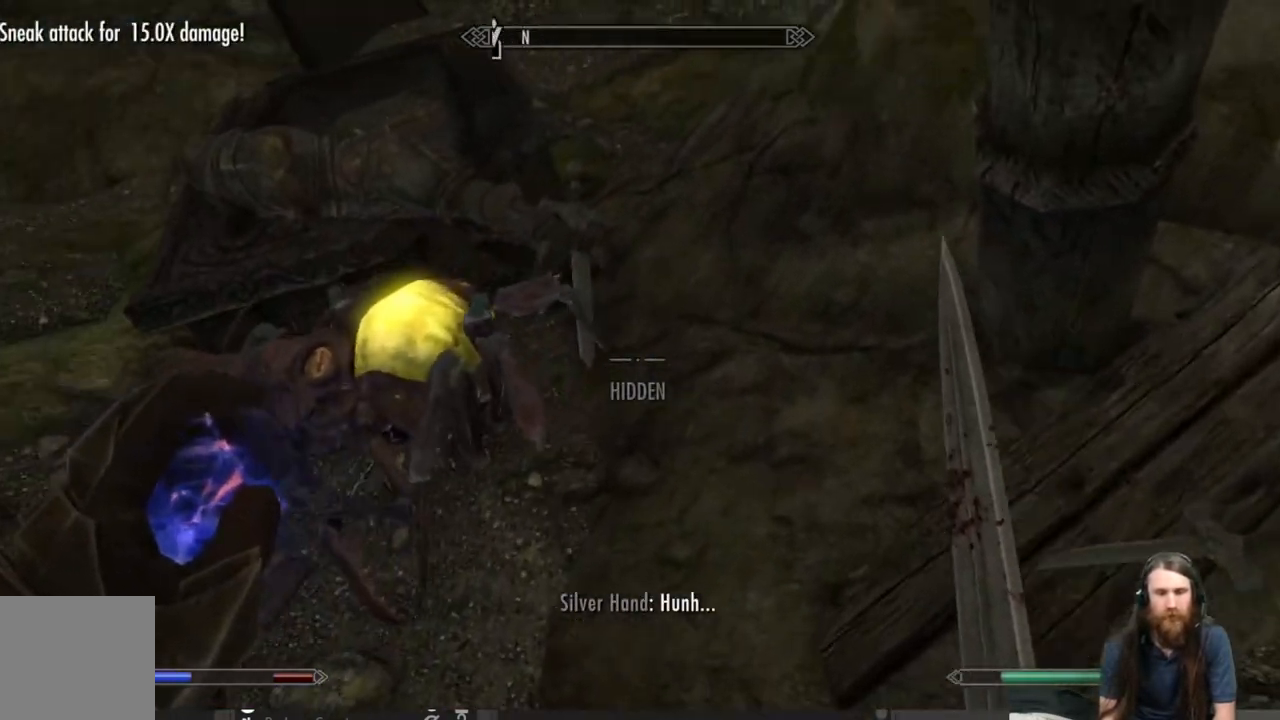
{"buttons": [], "left_stick": "left", "right_stick": "left", "events": [[67, "right_stick", "down-left"], [267, "left_stick", "center"], [333, "left_stick", "down-left"], [400, "left_stick", "left"], [400, "right_stick", "left"]]}
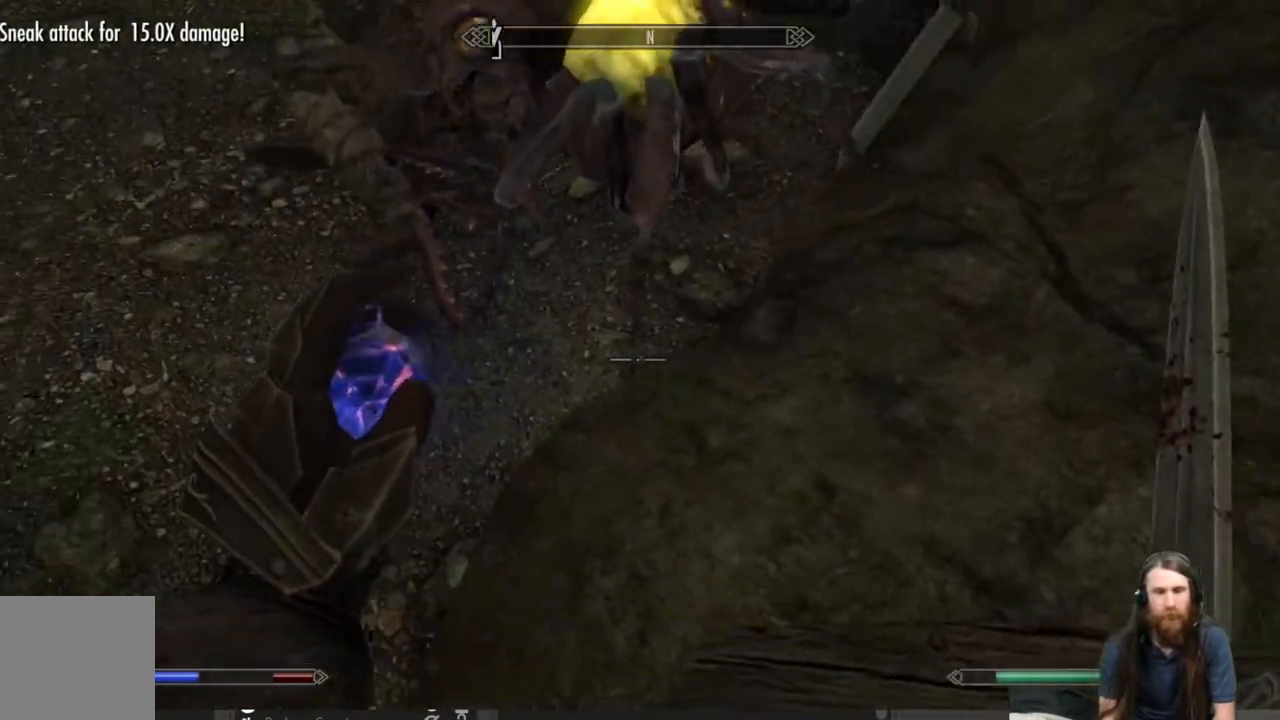
{"buttons": [], "left_stick": "up-left", "right_stick": "center", "events": [[67, "right_stick", "up-right"], [217, "left_stick", "up-left"], [317, "right_stick", "center"]]}
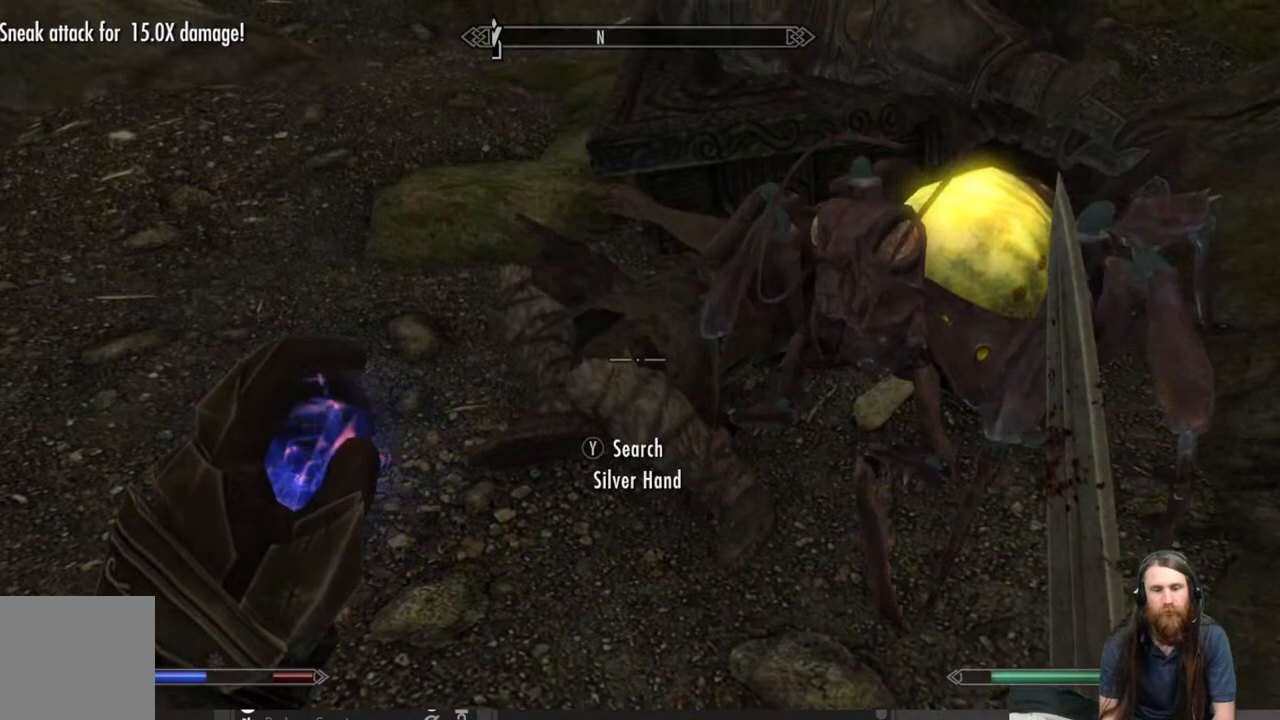
{"buttons": [], "left_stick": "up-left", "right_stick": "up-right", "events": [[17, "right_stick", "right"], [300, "right_stick", "center"], [450, "right_stick", "up-right"]]}
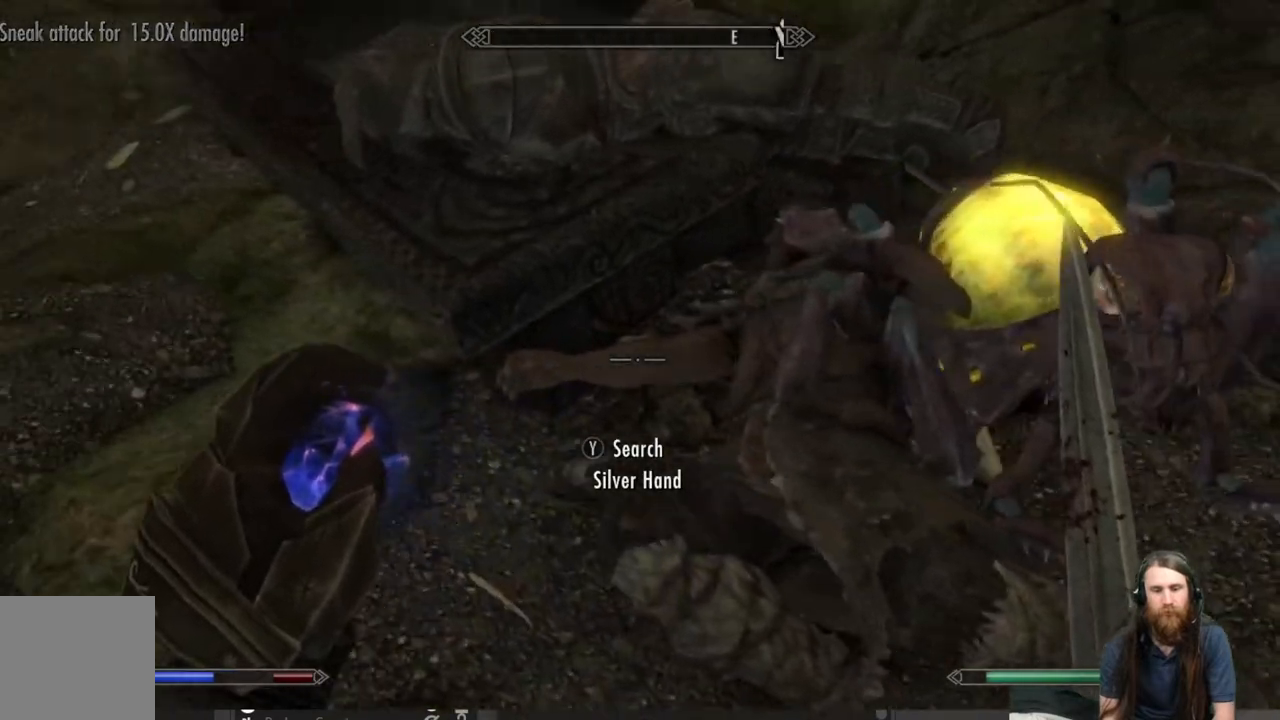
{"buttons": [], "left_stick": "center", "right_stick": "center", "events": [[67, "right_stick", "right"], [150, "left_stick", "center"], [367, "right_stick", "center"]]}
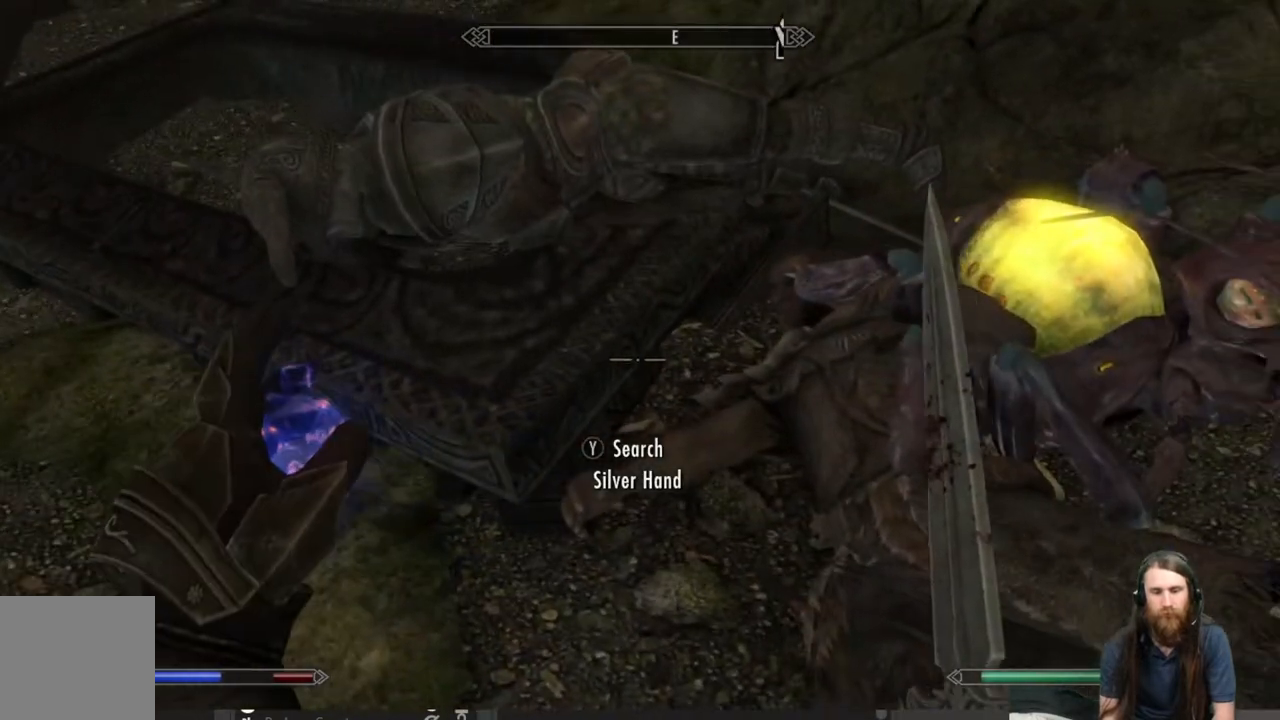
{"buttons": [], "left_stick": "center", "right_stick": "center", "events": [[17, "right_stick", "down"], [167, "right_stick", "center"], [217, "Y", "down"], [350, "Y", "up"]]}
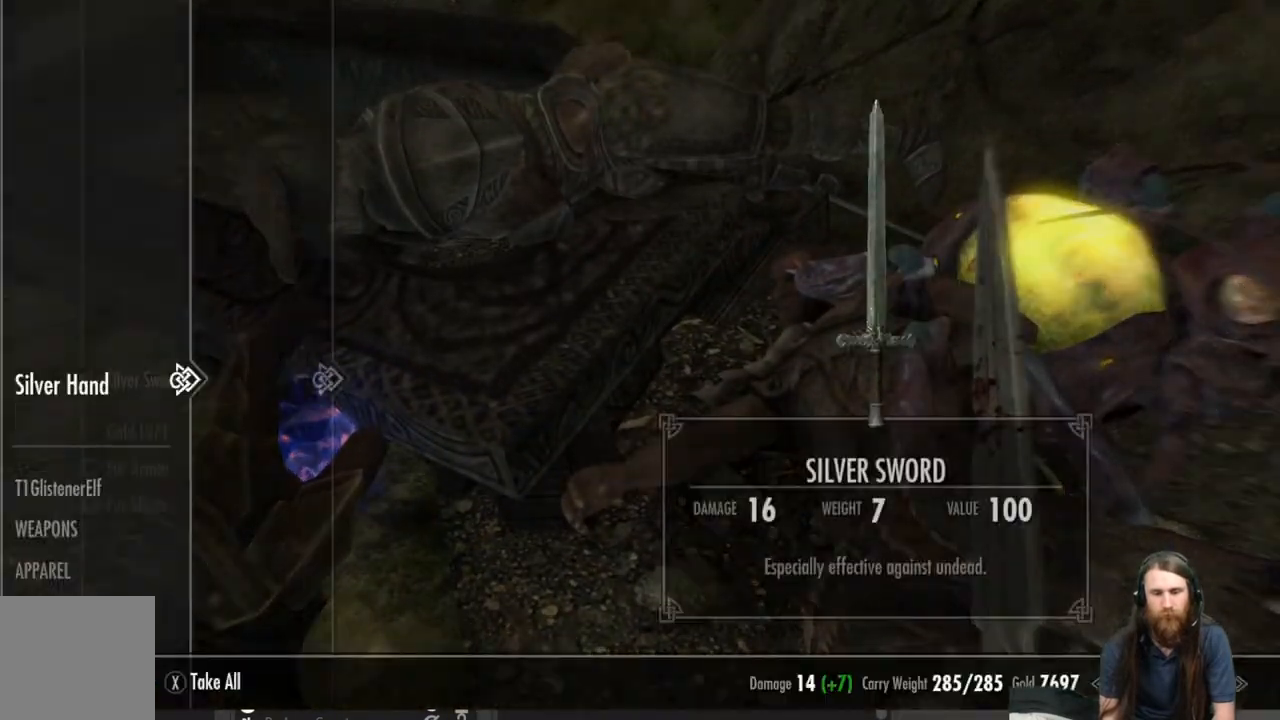
{"buttons": [], "left_stick": "center", "right_stick": "center", "events": []}
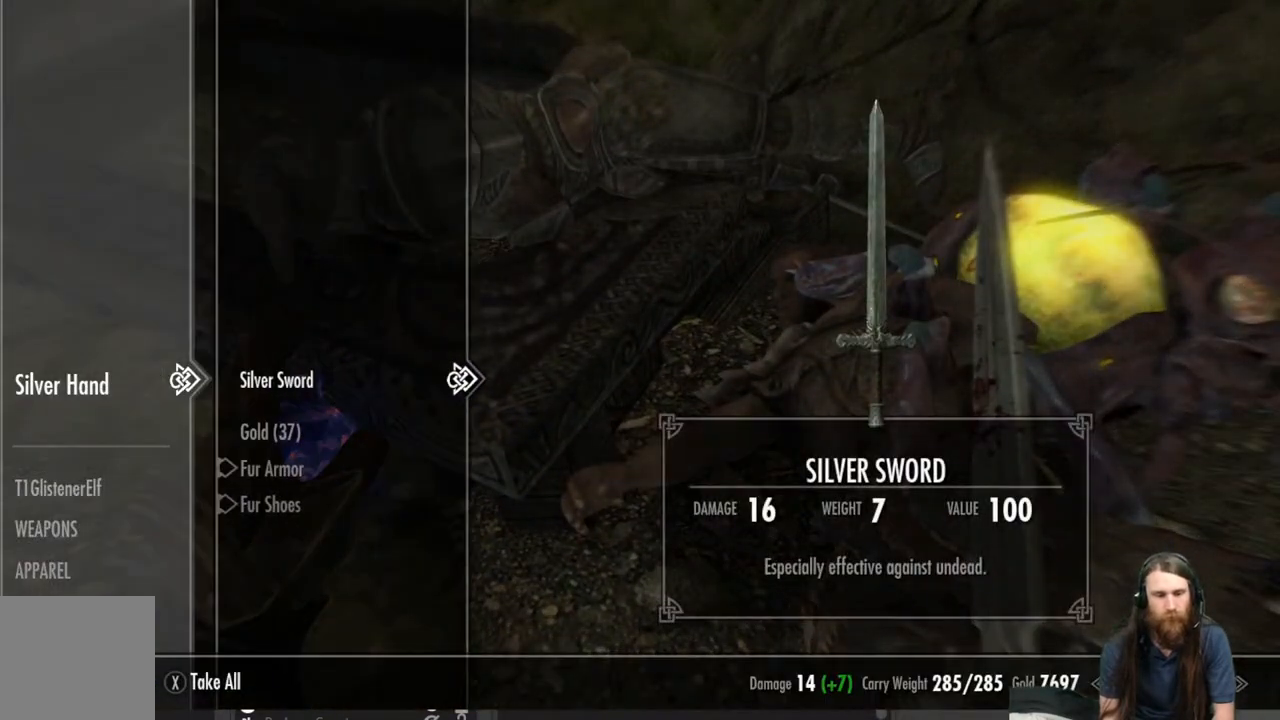
{"buttons": [], "left_stick": "center", "right_stick": "center", "events": [[67, "DPAD_DOWN", "down"], [200, "DPAD_DOWN", "up"], [400, "A", "down"], [483, "A", "up"]]}
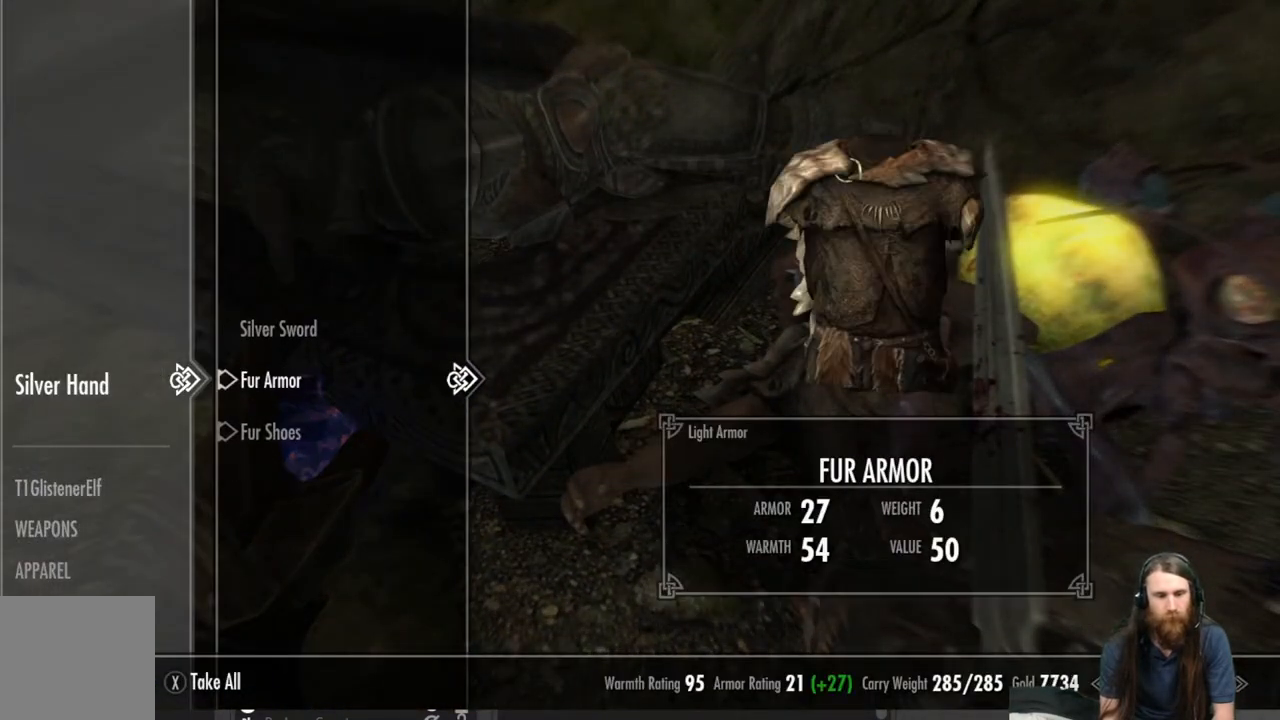
{"buttons": [], "left_stick": "center", "right_stick": "right", "events": [[117, "B", "down"], [183, "B", "up"], [467, "right_stick", "right"]]}
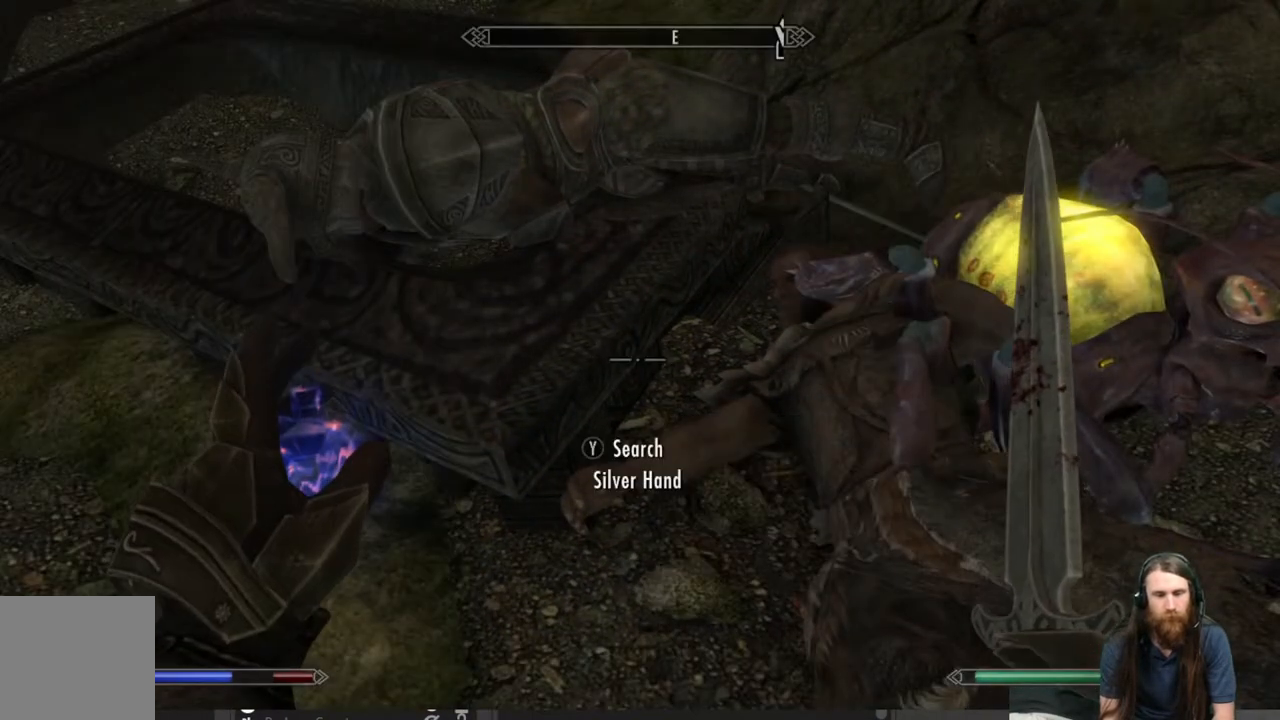
{"buttons": [], "left_stick": "down", "right_stick": "up-right", "events": [[17, "right_stick", "up-right"], [50, "left_stick", "down"]]}
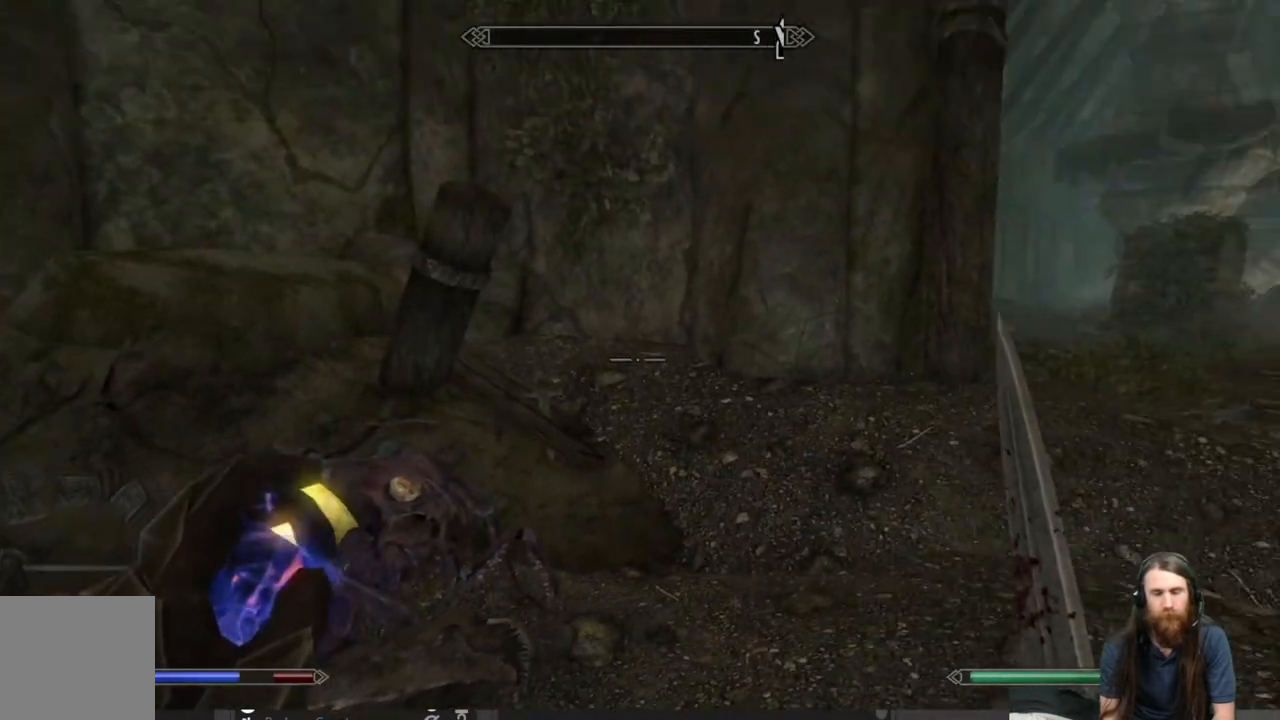
{"buttons": [], "left_stick": "center", "right_stick": "down-right", "events": [[217, "left_stick", "center"], [217, "right_stick", "down-right"]]}
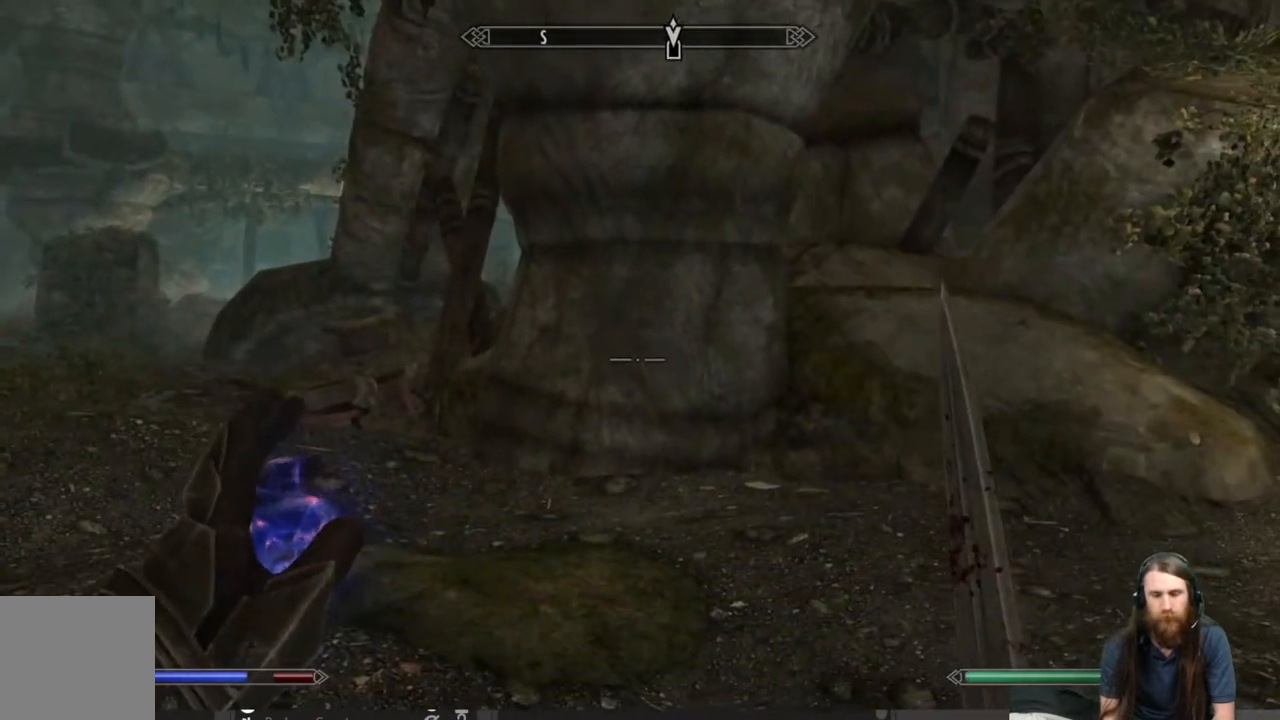
{"buttons": ["DPAD_UP"], "left_stick": "center", "right_stick": "right", "events": [[67, "right_stick", "center"], [217, "right_stick", "right"], [450, "DPAD_UP", "down"]]}
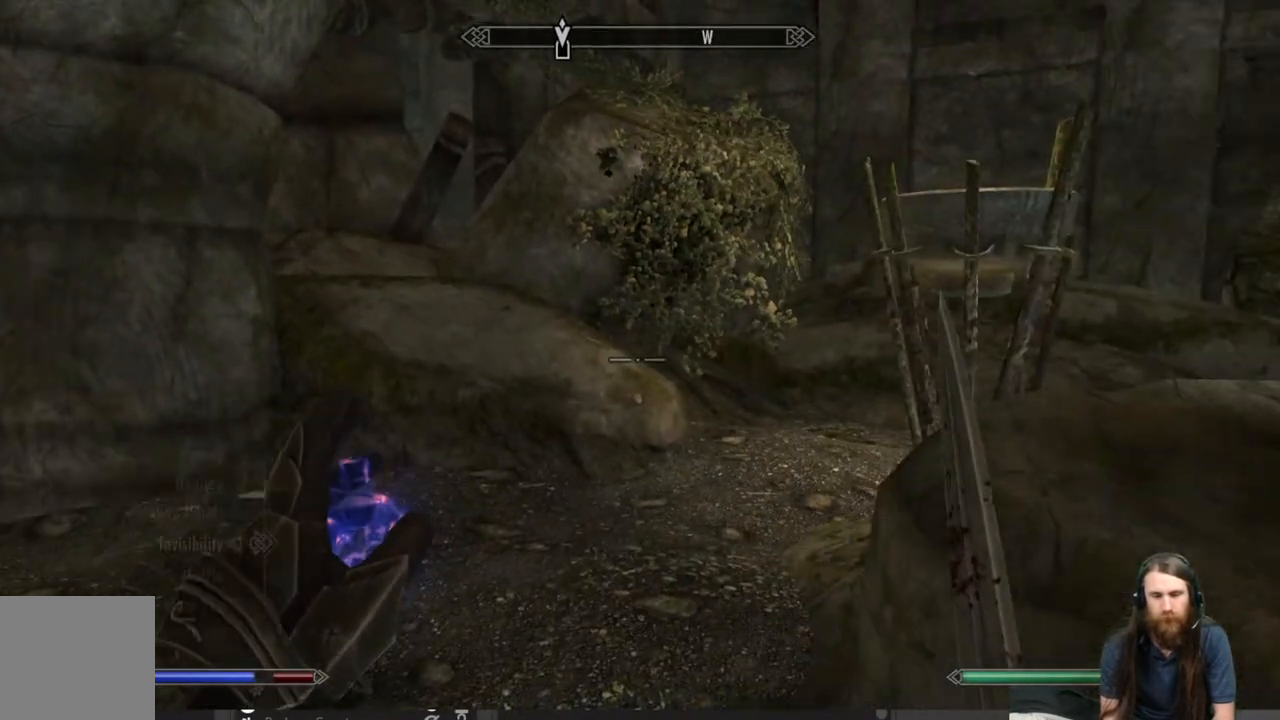
{"buttons": [], "left_stick": "center", "right_stick": "center", "events": [[67, "DPAD_UP", "up"], [100, "right_stick", "center"]]}
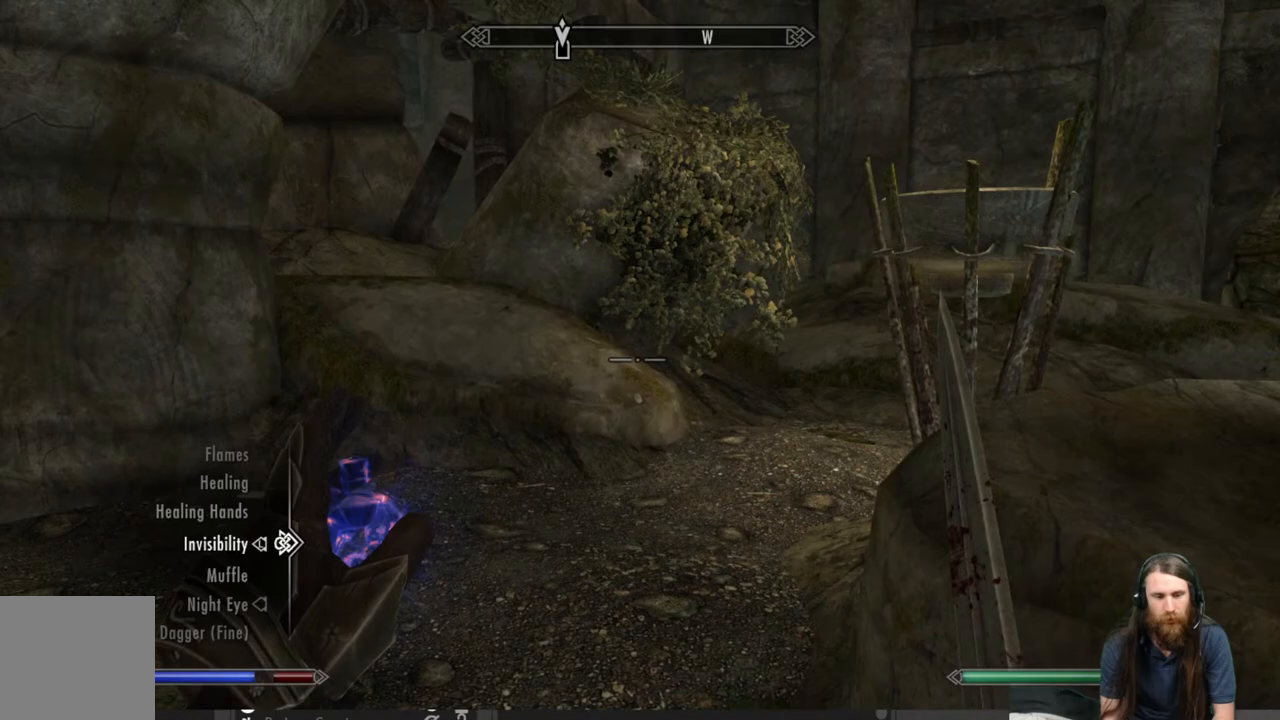
{"buttons": ["A"], "left_stick": "center", "right_stick": "center", "events": [[233, "DPAD_UP", "down"], [317, "DPAD_UP", "up"], [467, "A", "down"]]}
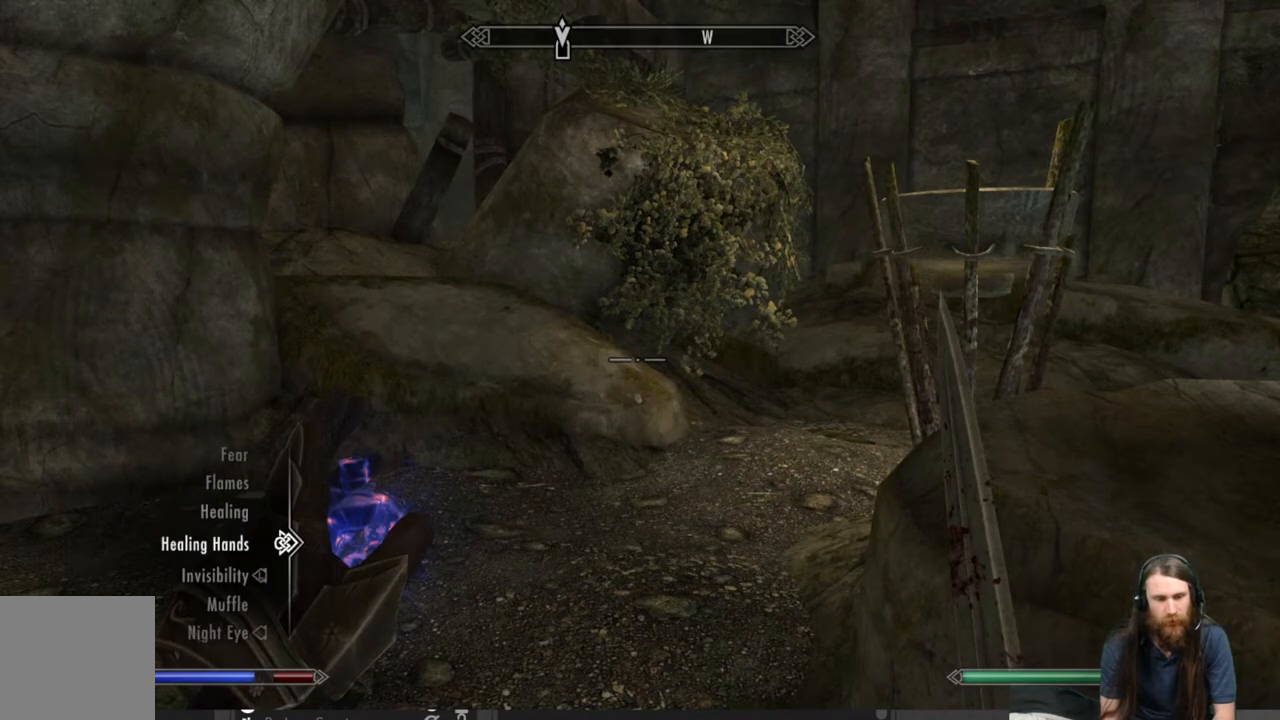
{"buttons": [], "left_stick": "left", "right_stick": "right", "events": [[50, "A", "up"], [150, "B", "down"], [233, "B", "up"], [500, "left_stick", "left"], [500, "right_stick", "right"]]}
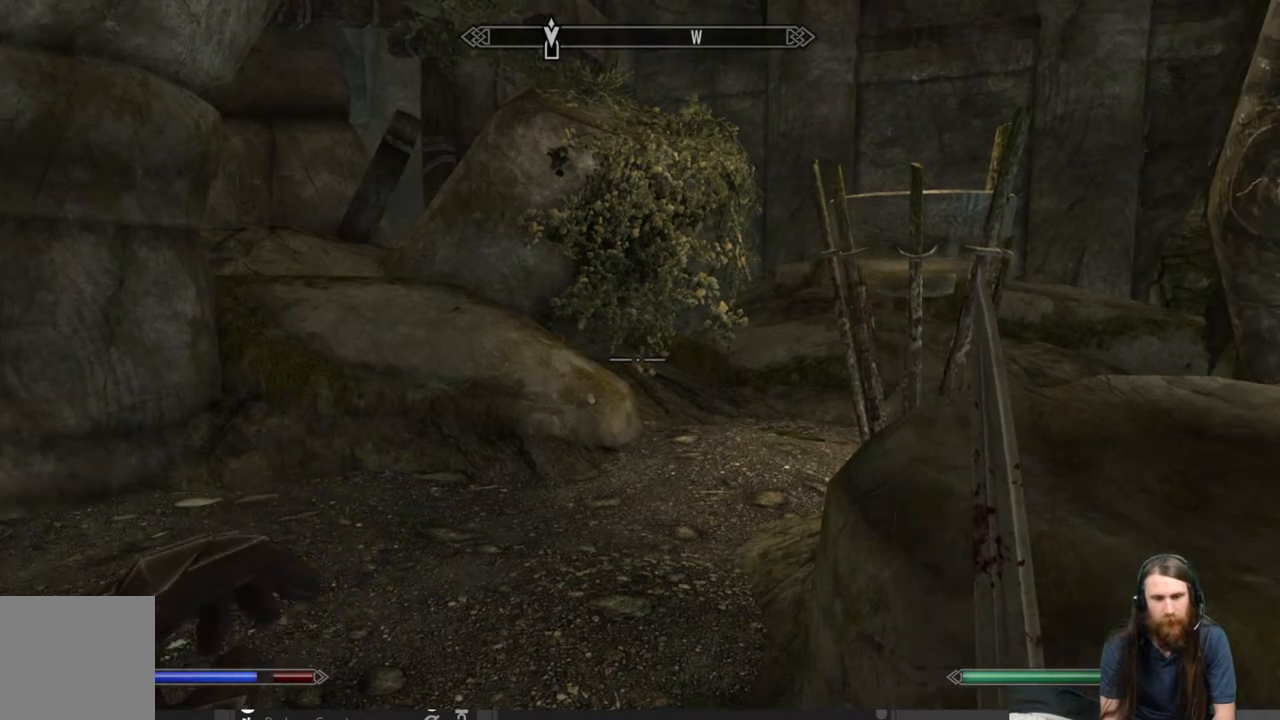
{"buttons": [], "left_stick": "down-left", "right_stick": "right", "events": [[300, "left_stick", "down-left"]]}
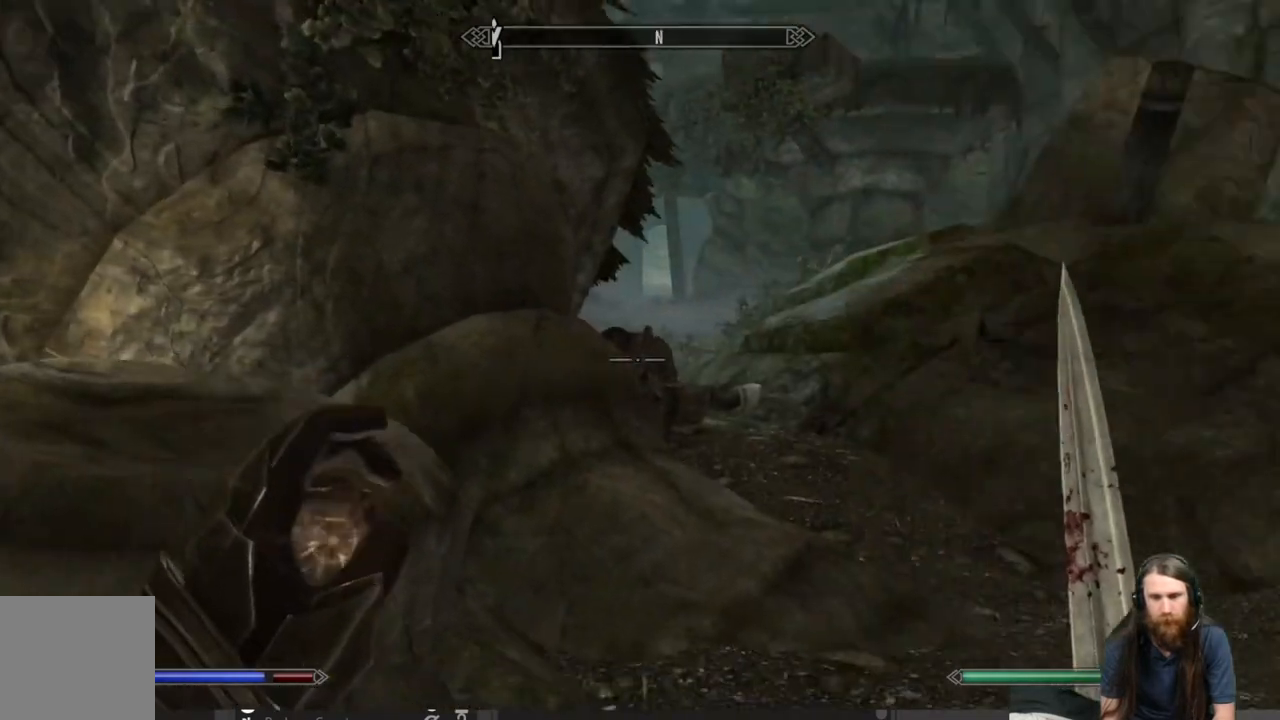
{"buttons": [], "left_stick": "center", "right_stick": "right", "events": [[67, "right_stick", "center"], [183, "left_stick", "center"], [400, "right_stick", "right"]]}
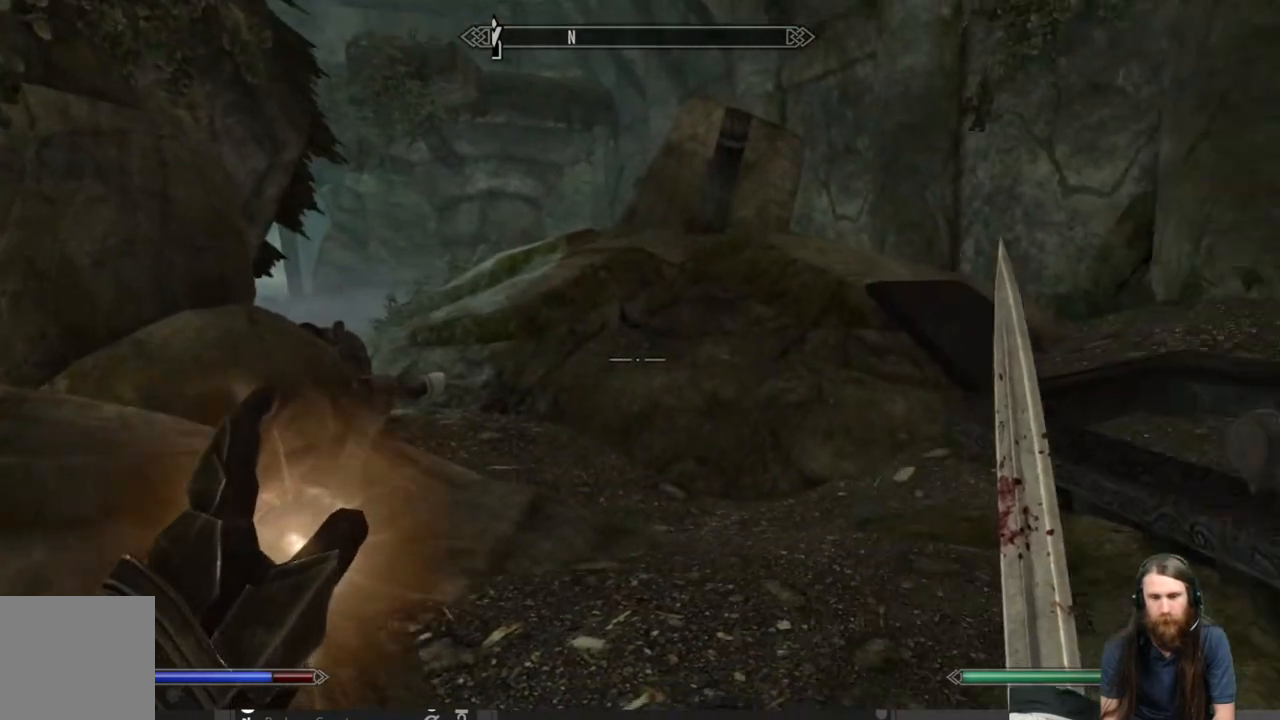
{"buttons": [], "left_stick": "up", "right_stick": "center", "events": [[167, "right_stick", "center"], [483, "left_stick", "up"]]}
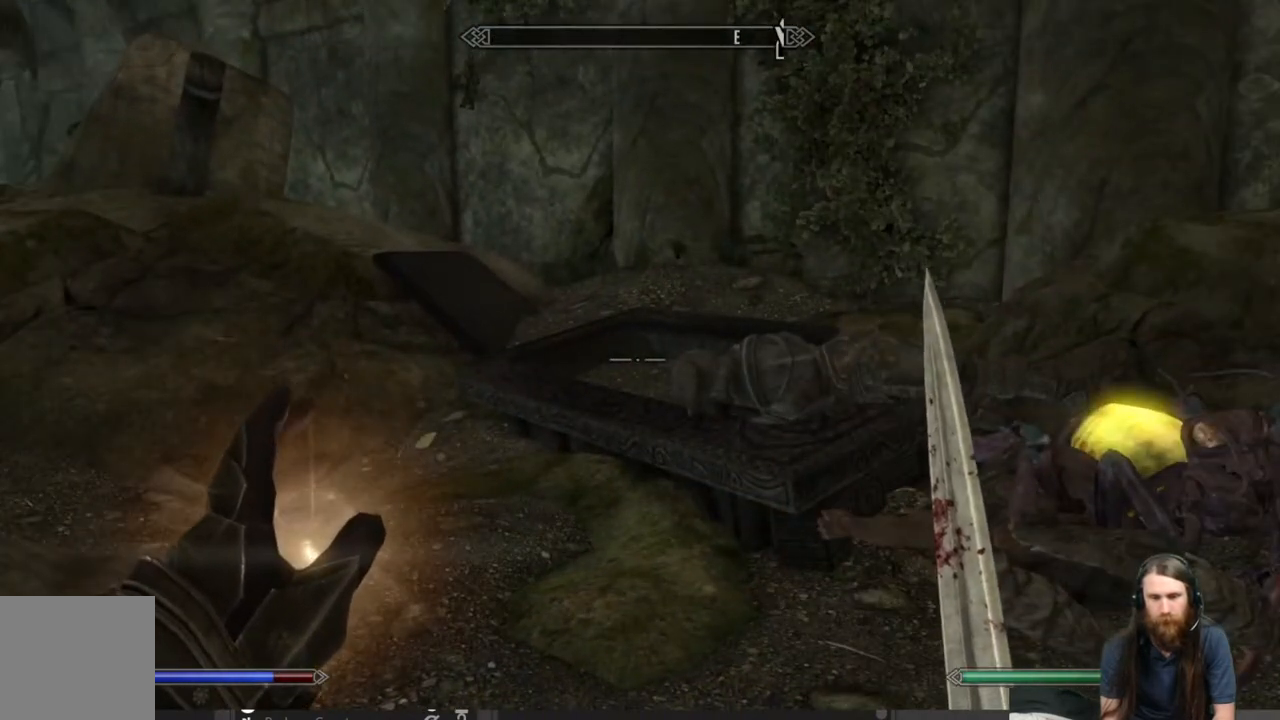
{"buttons": [], "left_stick": "up-left", "right_stick": "center", "events": [[33, "right_stick", "down-right"], [283, "left_stick", "up-left"], [283, "right_stick", "center"]]}
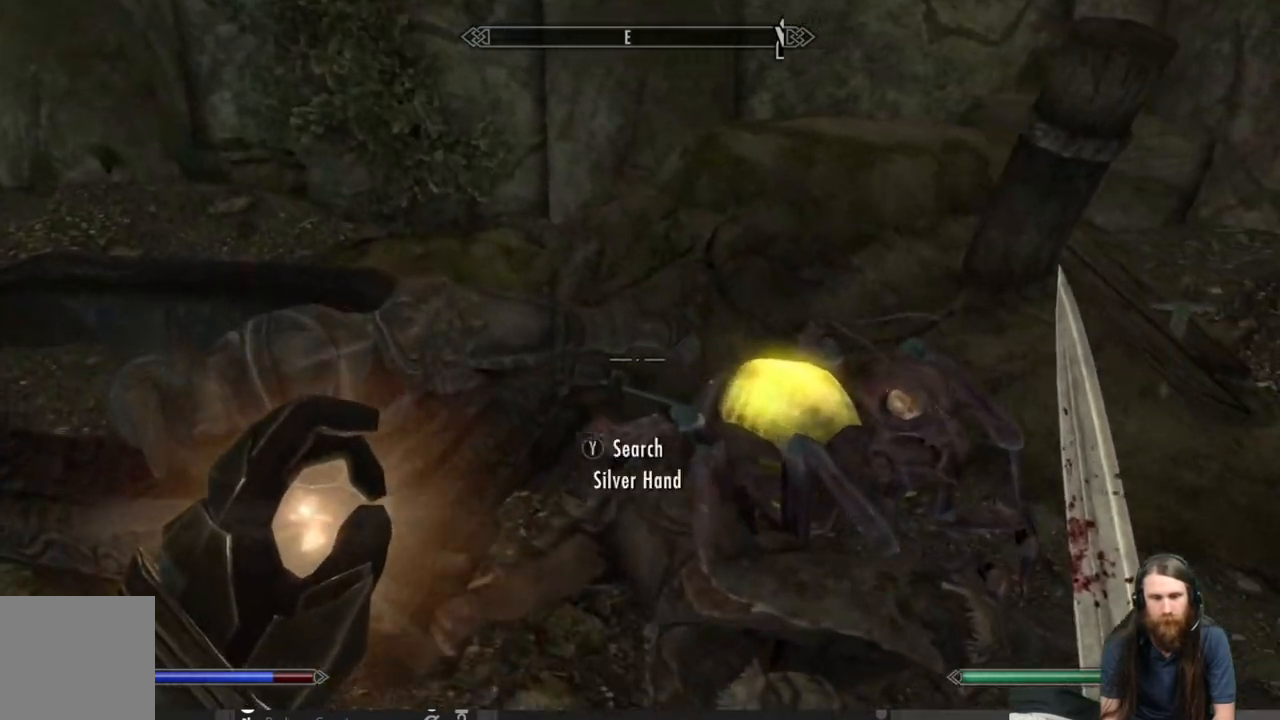
{"buttons": [], "left_stick": "center", "right_stick": "center", "events": [[133, "right_stick", "down-right"], [200, "left_stick", "center"], [317, "right_stick", "center"]]}
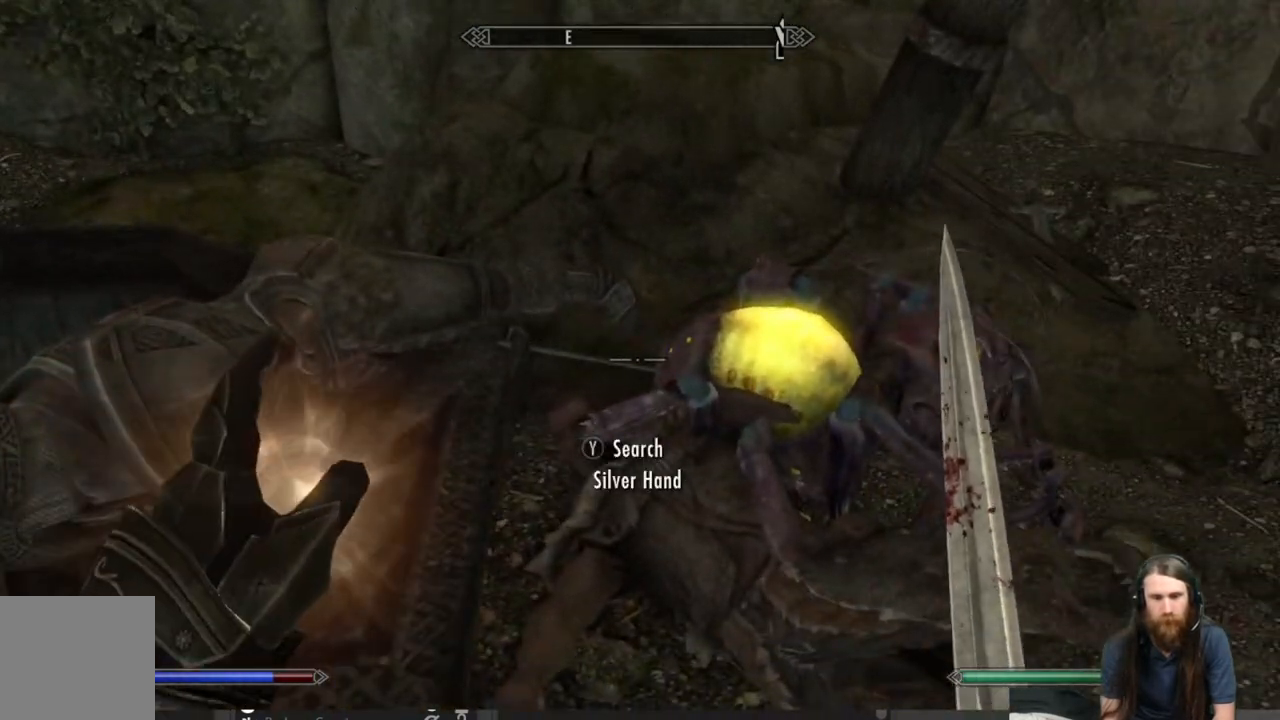
{"buttons": [], "left_stick": "center", "right_stick": "center", "events": [[50, "left_stick", "down-right"], [350, "left_stick", "right"], [450, "left_stick", "center"]]}
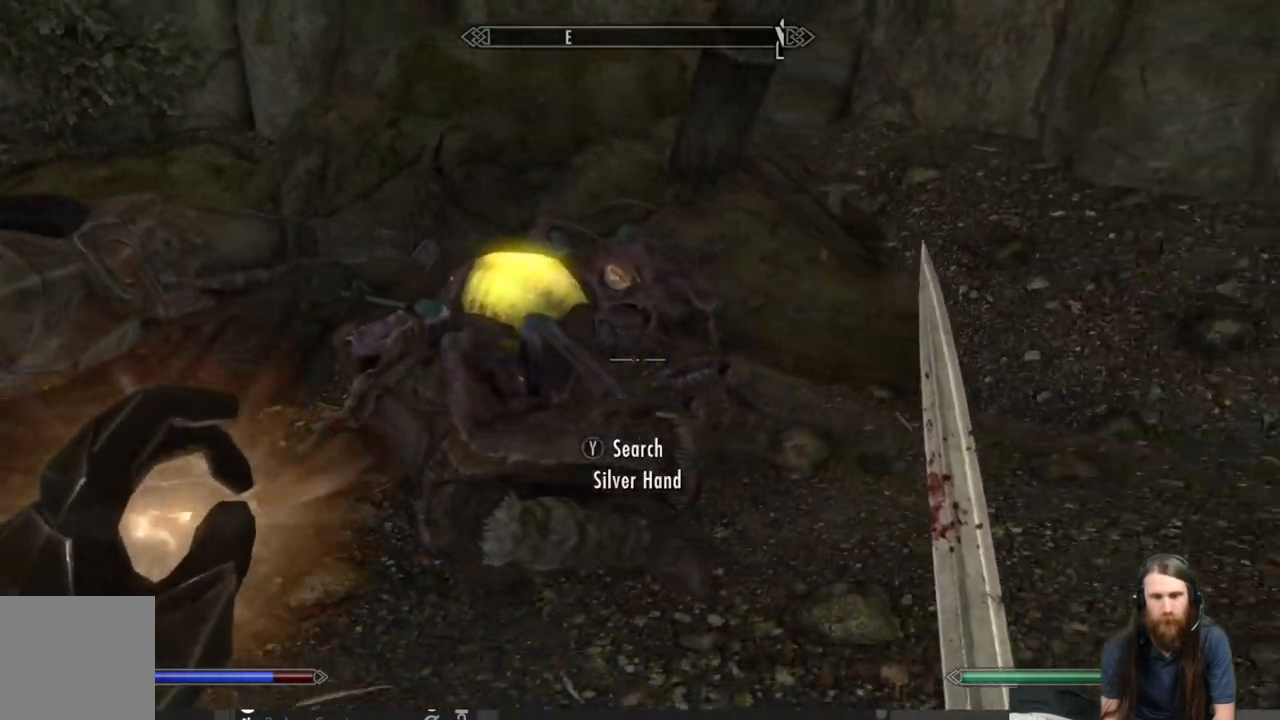
{"buttons": [], "left_stick": "center", "right_stick": "center", "events": [[67, "right_stick", "left"], [150, "left_stick", "right"], [283, "right_stick", "center"], [467, "left_stick", "center"]]}
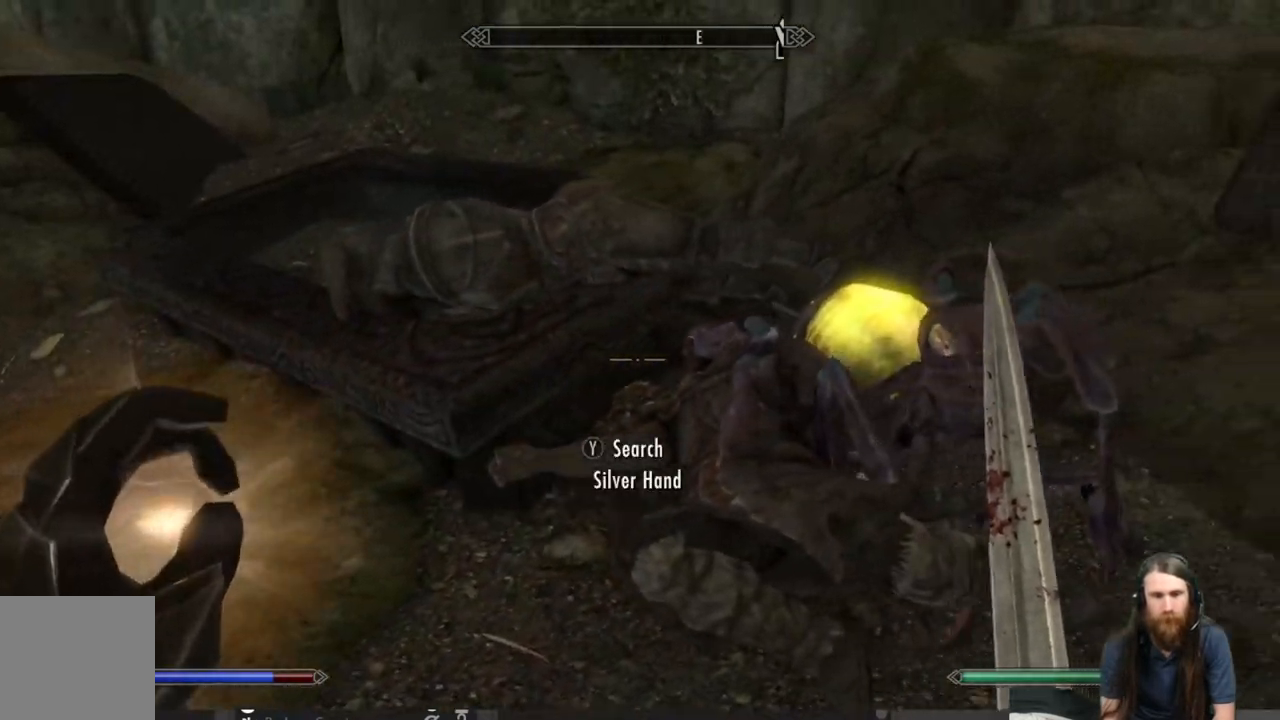
{"buttons": [], "left_stick": "up-left", "right_stick": "center", "events": [[200, "left_stick", "up"], [250, "right_stick", "up-left"], [400, "right_stick", "center"], [500, "left_stick", "up-left"]]}
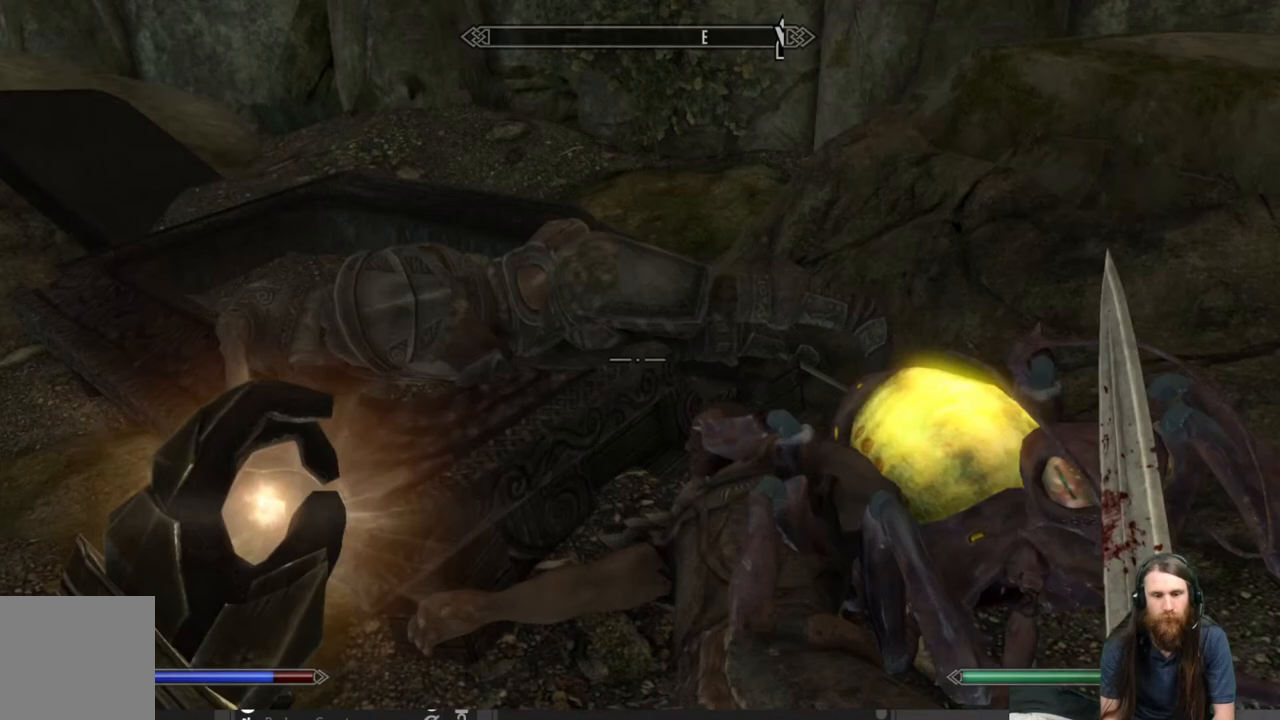
{"buttons": [], "left_stick": "down-left", "right_stick": "right", "events": [[217, "right_stick", "down-right"], [267, "left_stick", "center"], [450, "right_stick", "right"], [500, "left_stick", "down-left"]]}
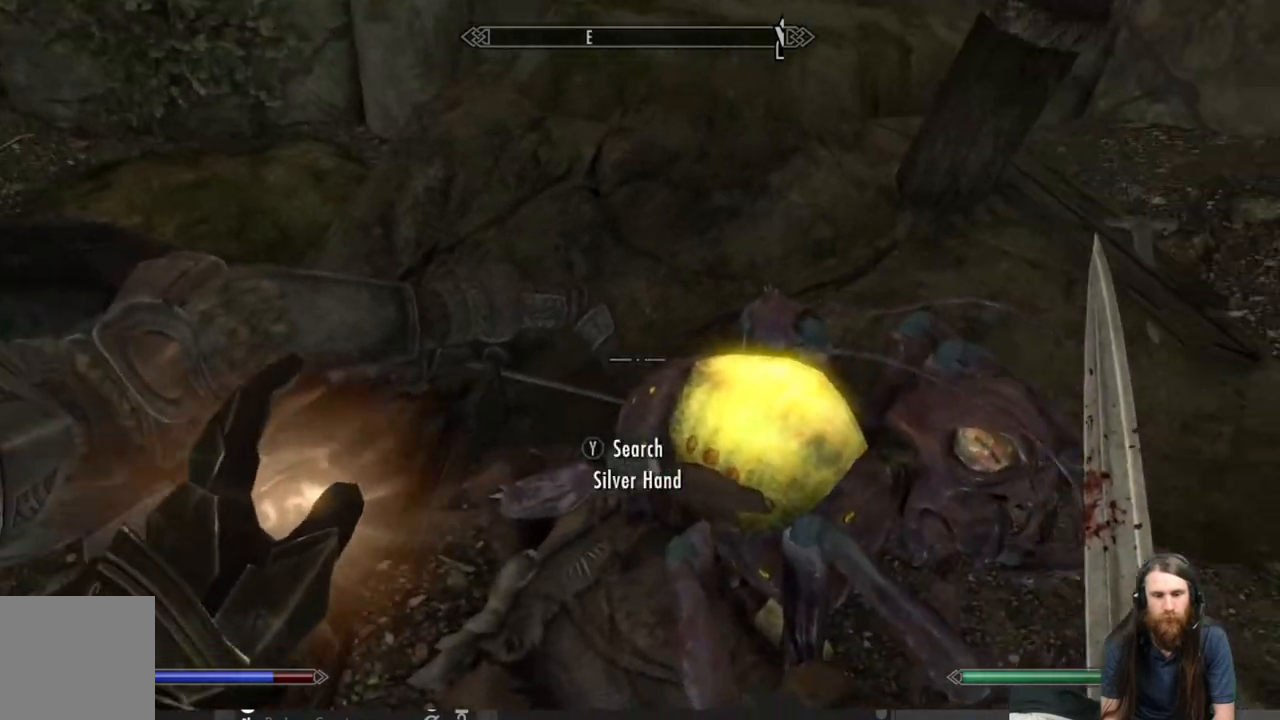
{"buttons": [], "left_stick": "center", "right_stick": "up-right", "events": [[250, "left_stick", "center"], [250, "right_stick", "center"], [417, "right_stick", "up-right"]]}
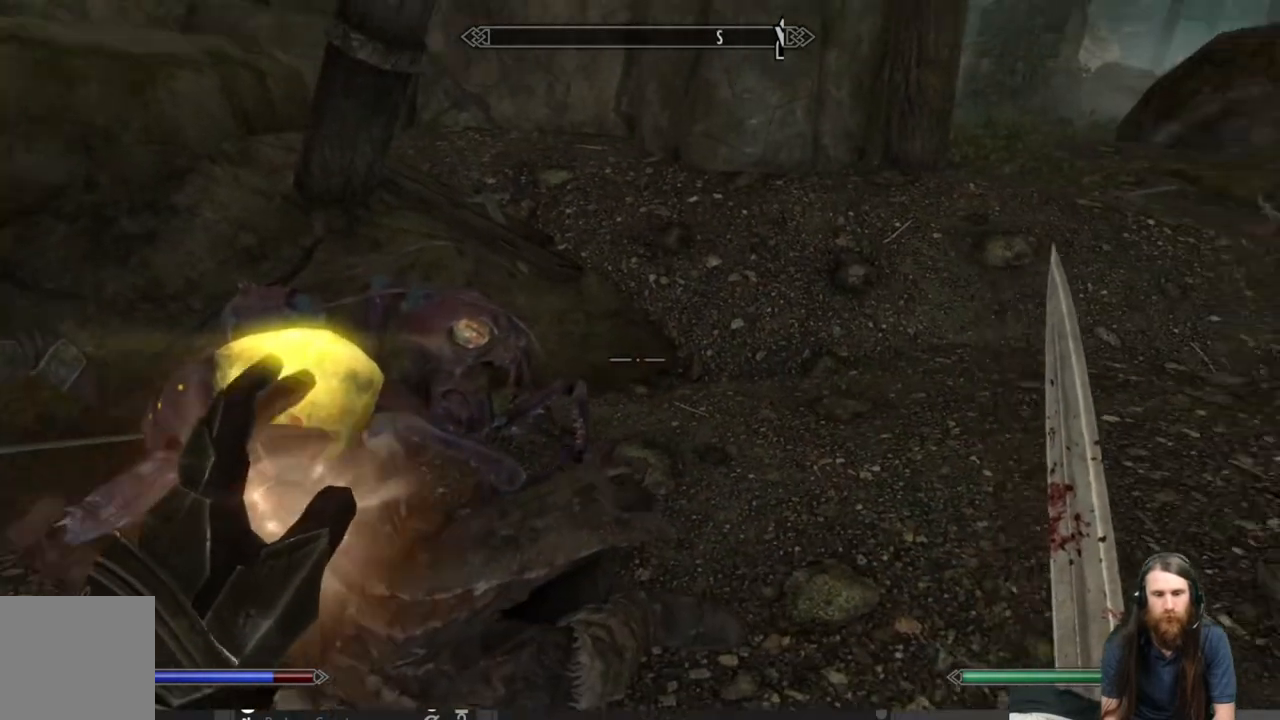
{"buttons": [], "left_stick": "up", "right_stick": "center", "events": [[133, "left_stick", "up"], [200, "right_stick", "center"]]}
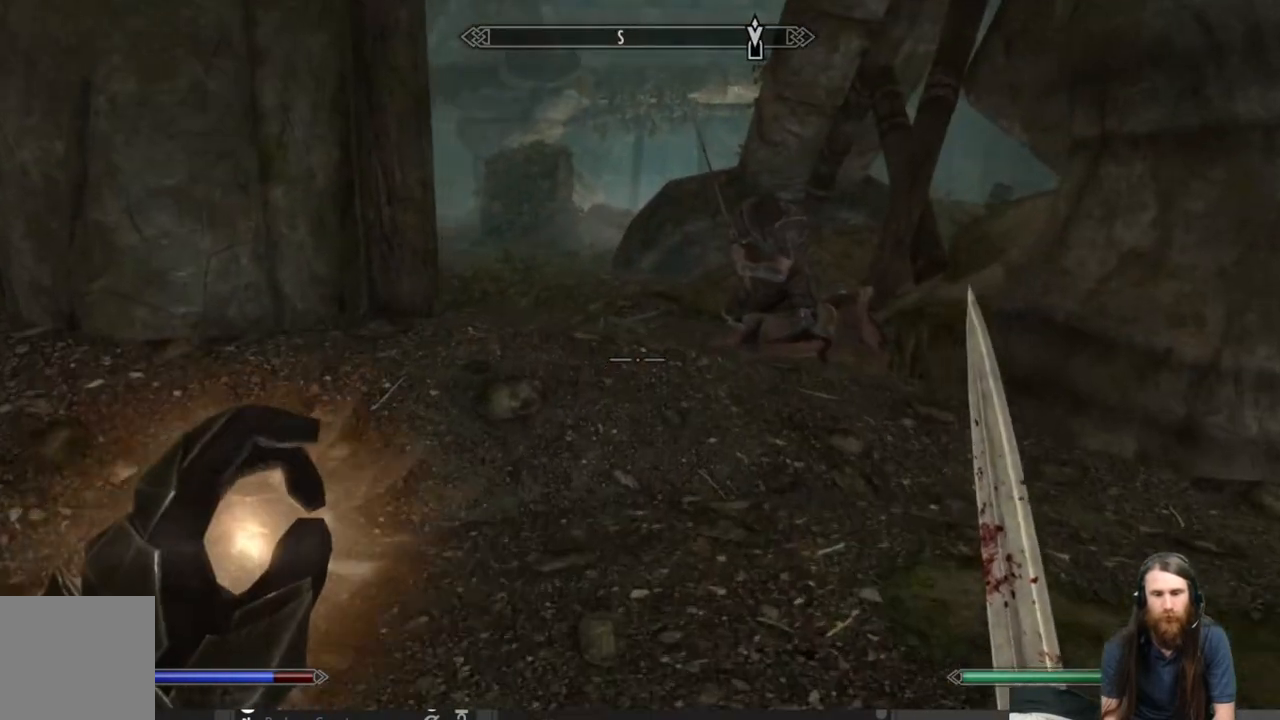
{"buttons": [], "left_stick": "up", "right_stick": "right", "events": [[50, "right_stick", "right"], [183, "right_stick", "center"], [450, "right_stick", "right"]]}